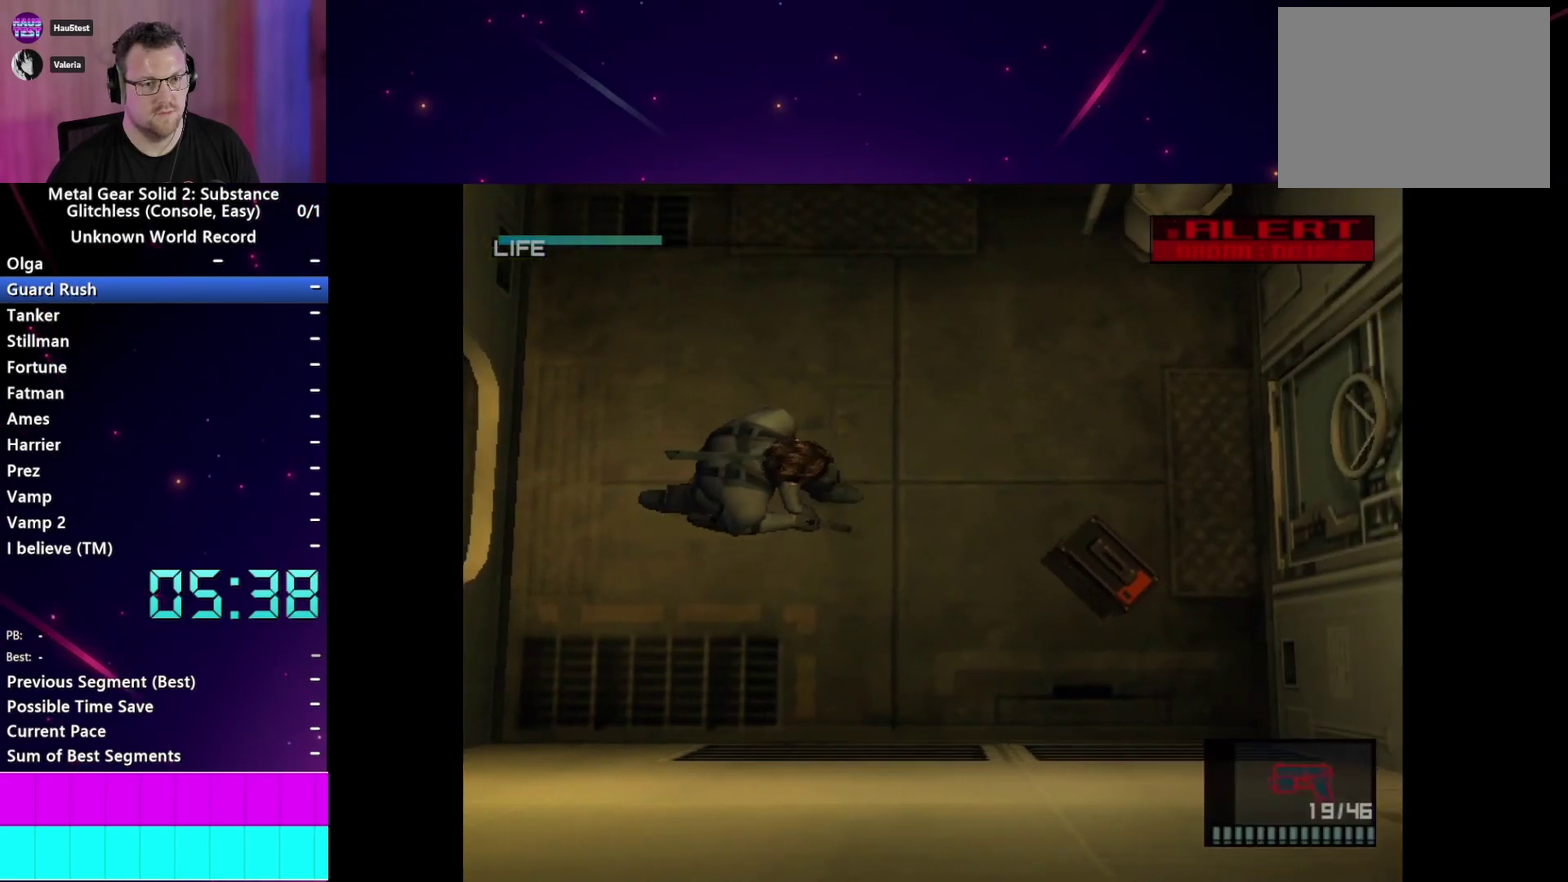
Gameplay with a controller (PlayStation layout); each line is a JSON object with the inputs held at the frame after it. "events" lists button and stick changes between this image and that frame as [ms after this image, input, new state], when the widget could be followed in between. This overlay highlights the sticks when they move; stick clicks (L3 R3) are not distinguishable. Not read: L3 R3 START.
{"buttons": ["L1"], "left_stick": "up-right", "right_stick": "center"}
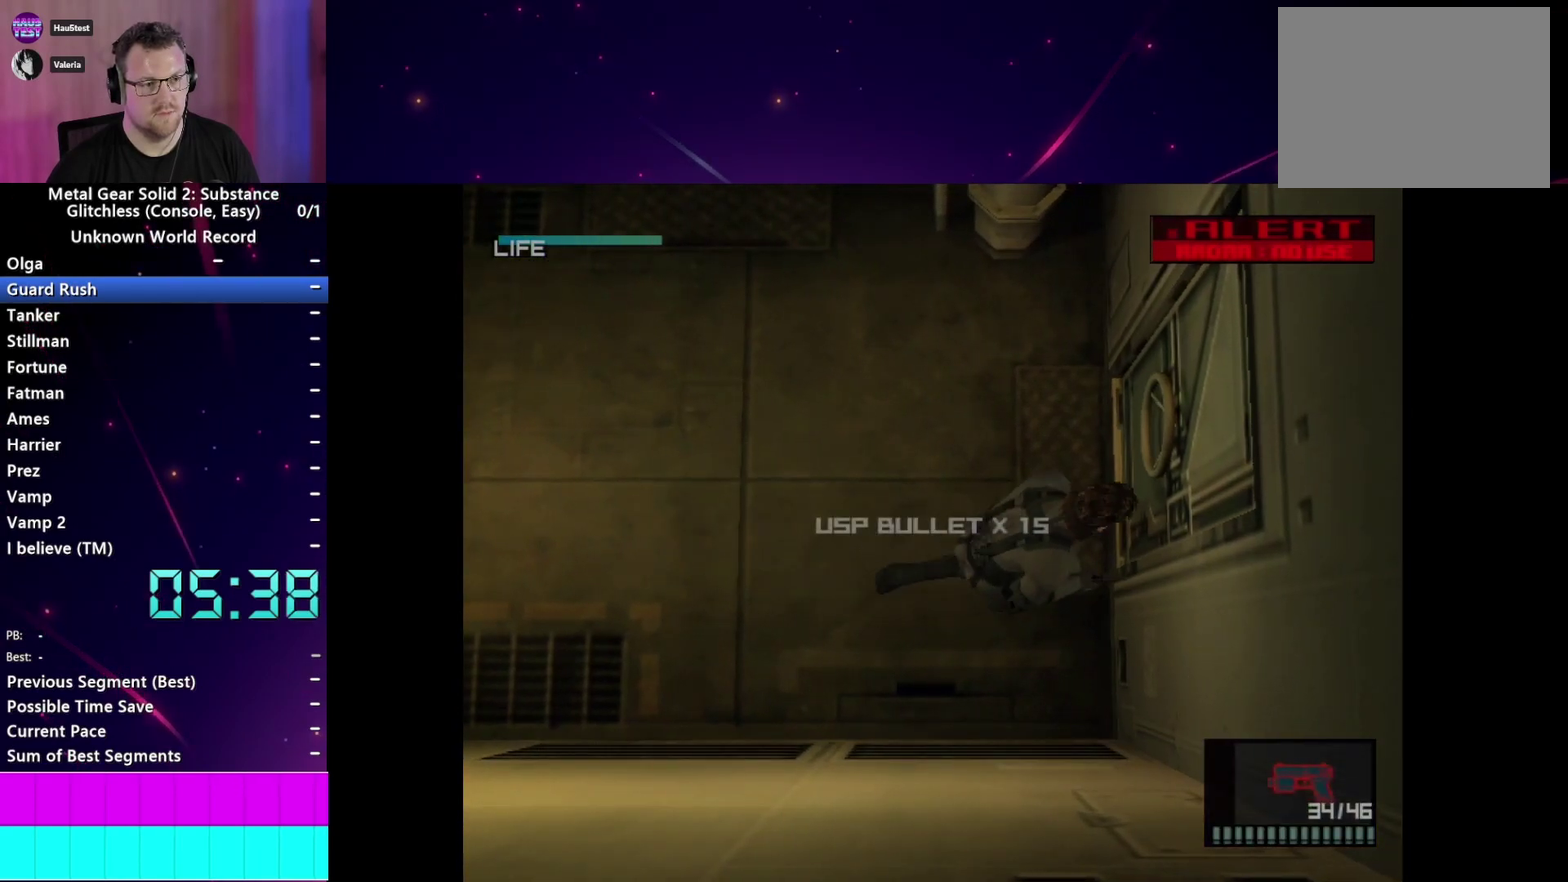
{"buttons": ["TRIANGLE"], "left_stick": "center", "right_stick": "center", "events": [[17, "TRIANGLE", "down"], [50, "L1", "up"], [50, "left_stick", "center"], [100, "TRIANGLE", "up"], [167, "TRIANGLE", "down"], [250, "TRIANGLE", "up"], [317, "TRIANGLE", "down"], [417, "TRIANGLE", "up"], [483, "TRIANGLE", "down"]]}
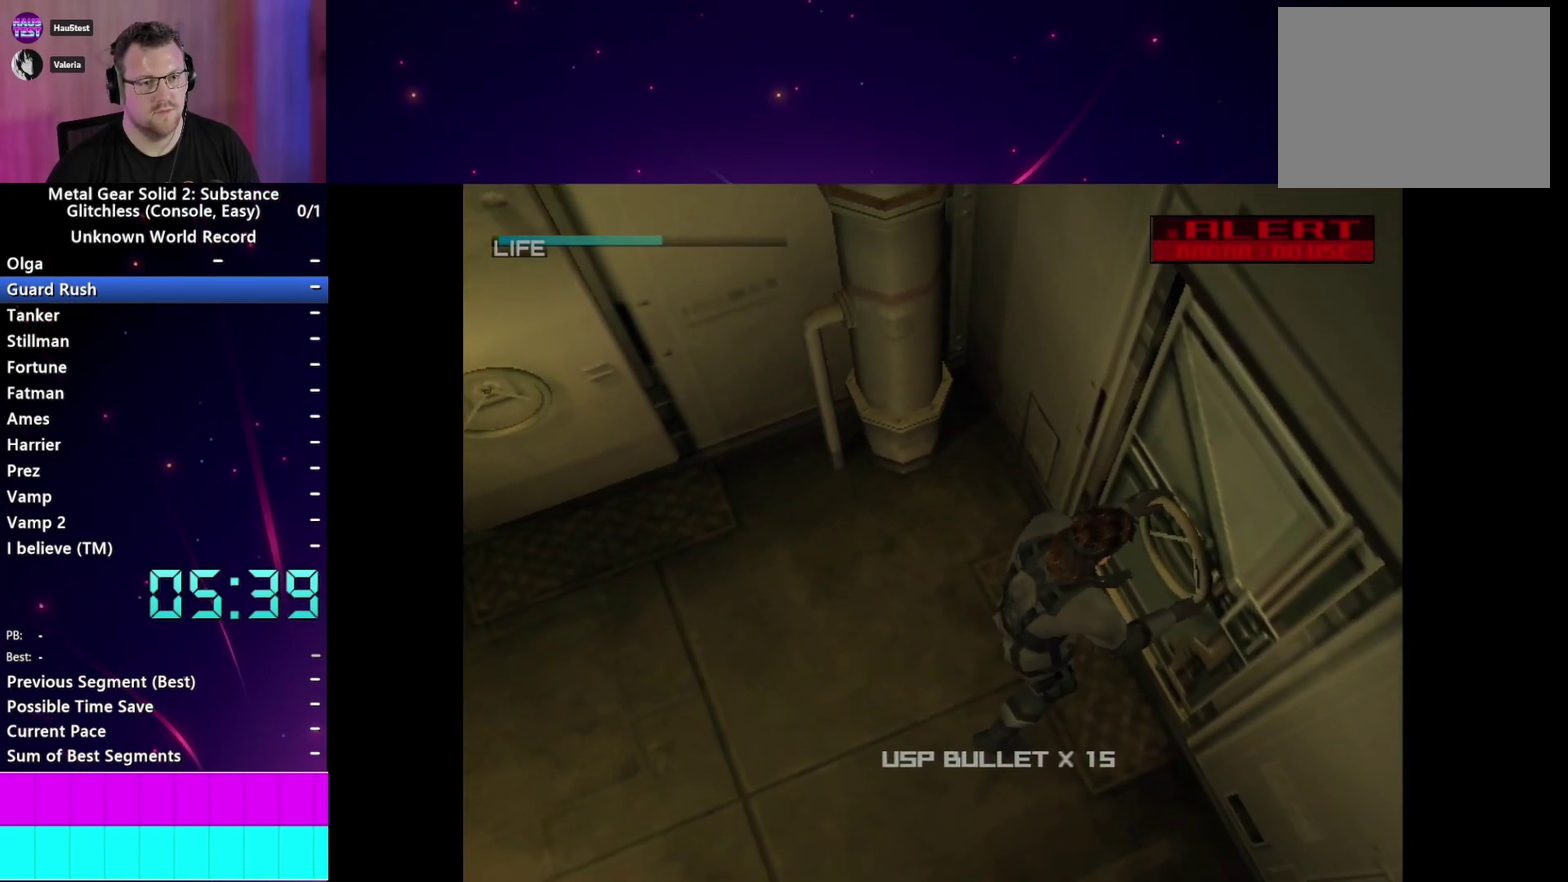
{"buttons": ["TRIANGLE"], "left_stick": "center", "right_stick": "center", "events": [[67, "TRIANGLE", "up"], [133, "TRIANGLE", "down"], [233, "TRIANGLE", "up"], [283, "TRIANGLE", "down"], [383, "TRIANGLE", "up"], [467, "TRIANGLE", "down"]]}
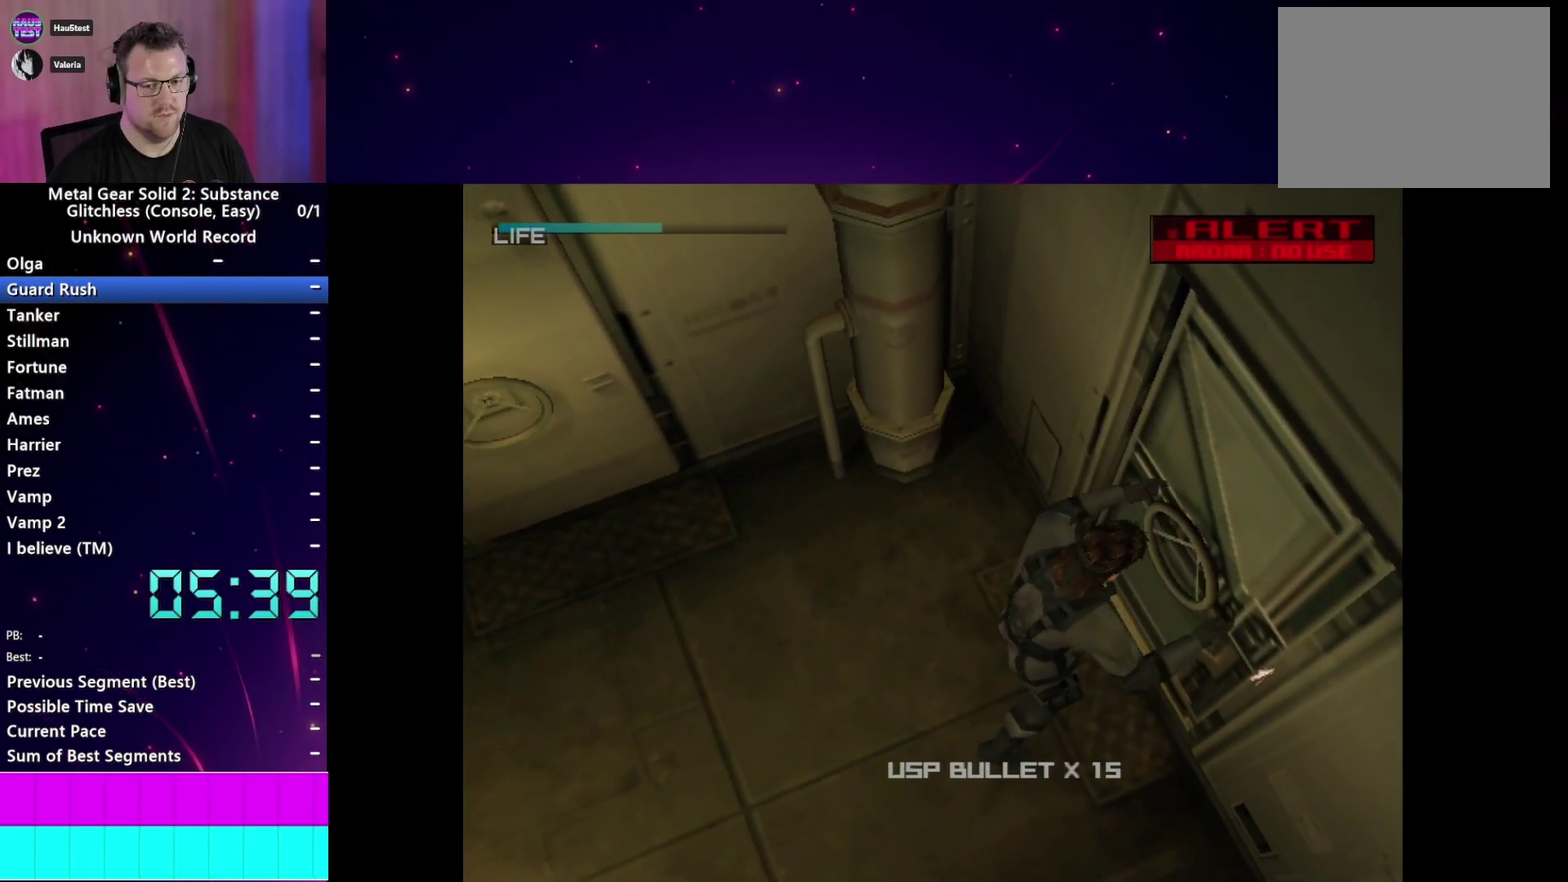
{"buttons": ["TRIANGLE"], "left_stick": "center", "right_stick": "center", "events": [[50, "TRIANGLE", "up"], [133, "TRIANGLE", "down"], [217, "TRIANGLE", "up"], [283, "TRIANGLE", "down"], [383, "TRIANGLE", "up"], [467, "TRIANGLE", "down"]]}
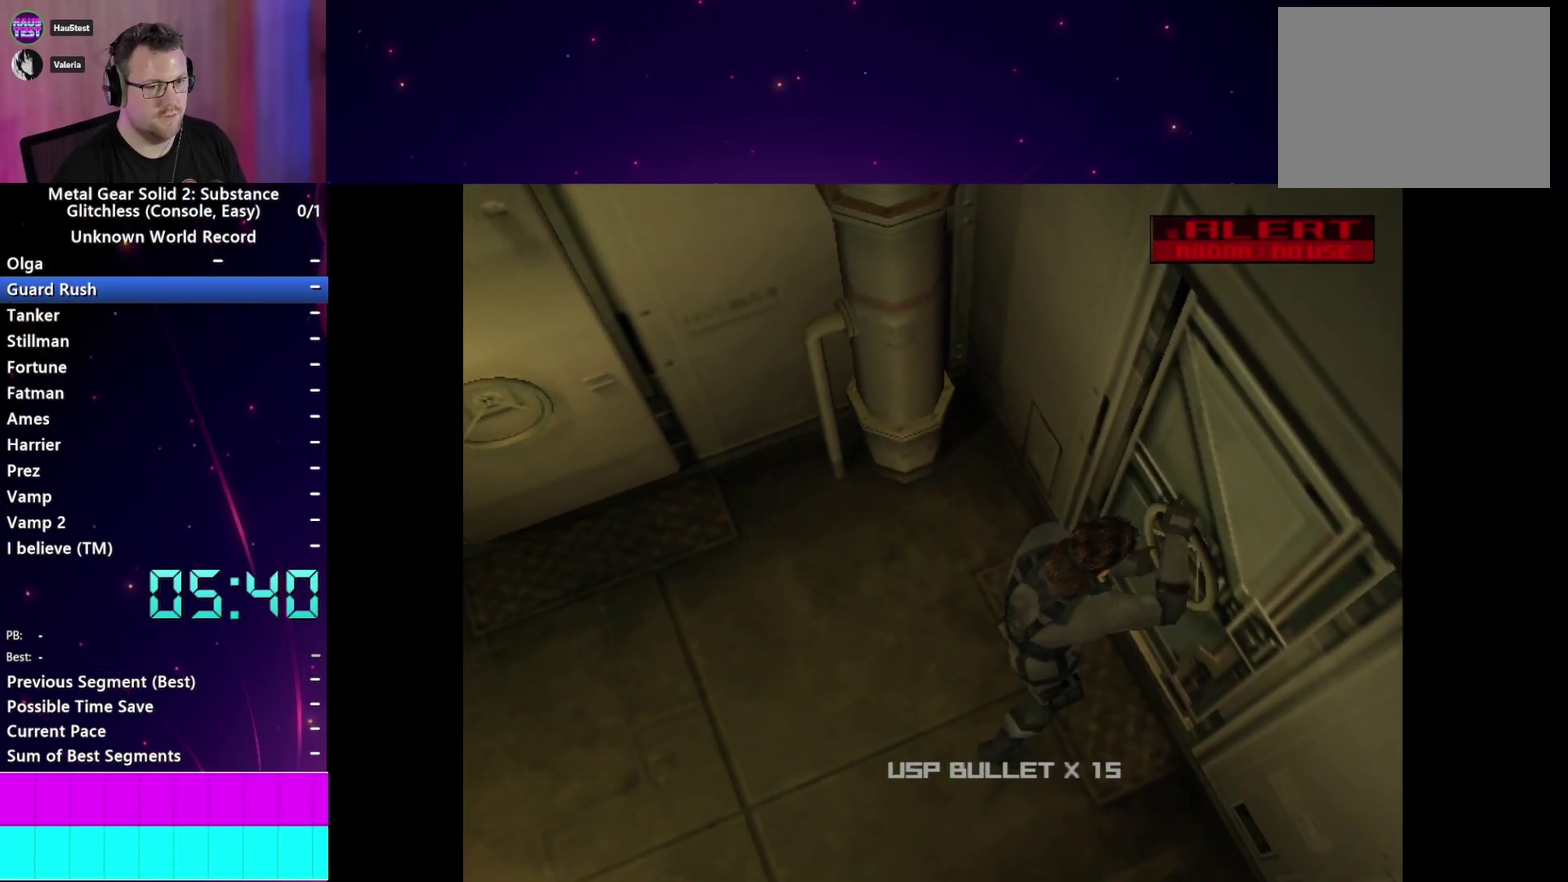
{"buttons": ["TRIANGLE"], "left_stick": "center", "right_stick": "center", "events": [[50, "TRIANGLE", "up"], [117, "TRIANGLE", "down"], [233, "TRIANGLE", "up"], [317, "TRIANGLE", "down"], [400, "TRIANGLE", "up"], [500, "TRIANGLE", "down"]]}
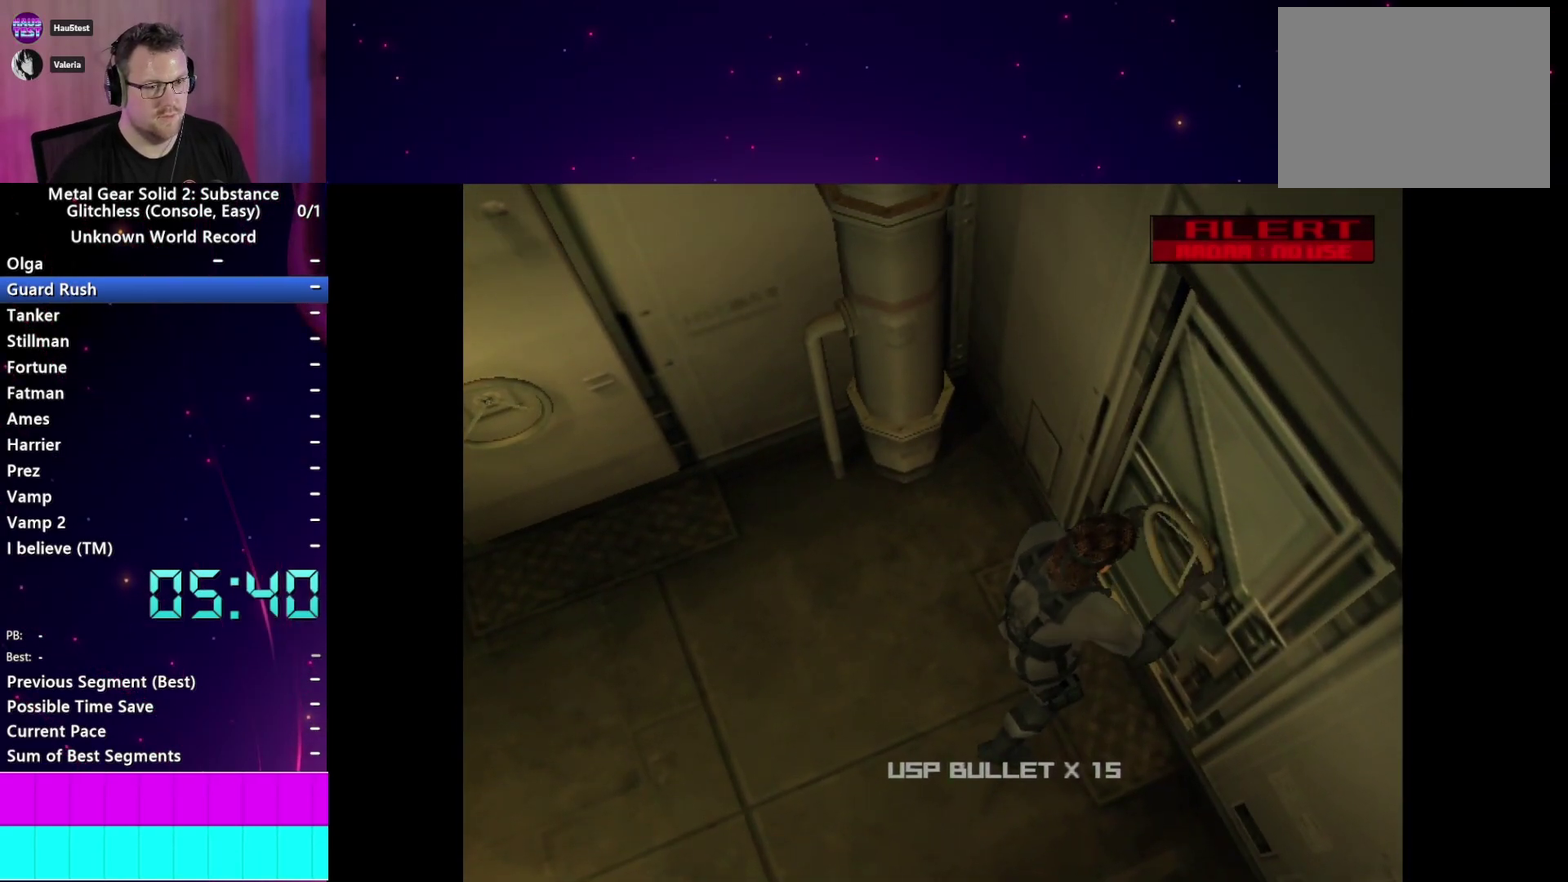
{"buttons": ["TRIANGLE"], "left_stick": "center", "right_stick": "center", "events": [[67, "TRIANGLE", "up"], [133, "TRIANGLE", "down"], [217, "TRIANGLE", "up"], [300, "TRIANGLE", "down"], [383, "TRIANGLE", "up"], [467, "TRIANGLE", "down"]]}
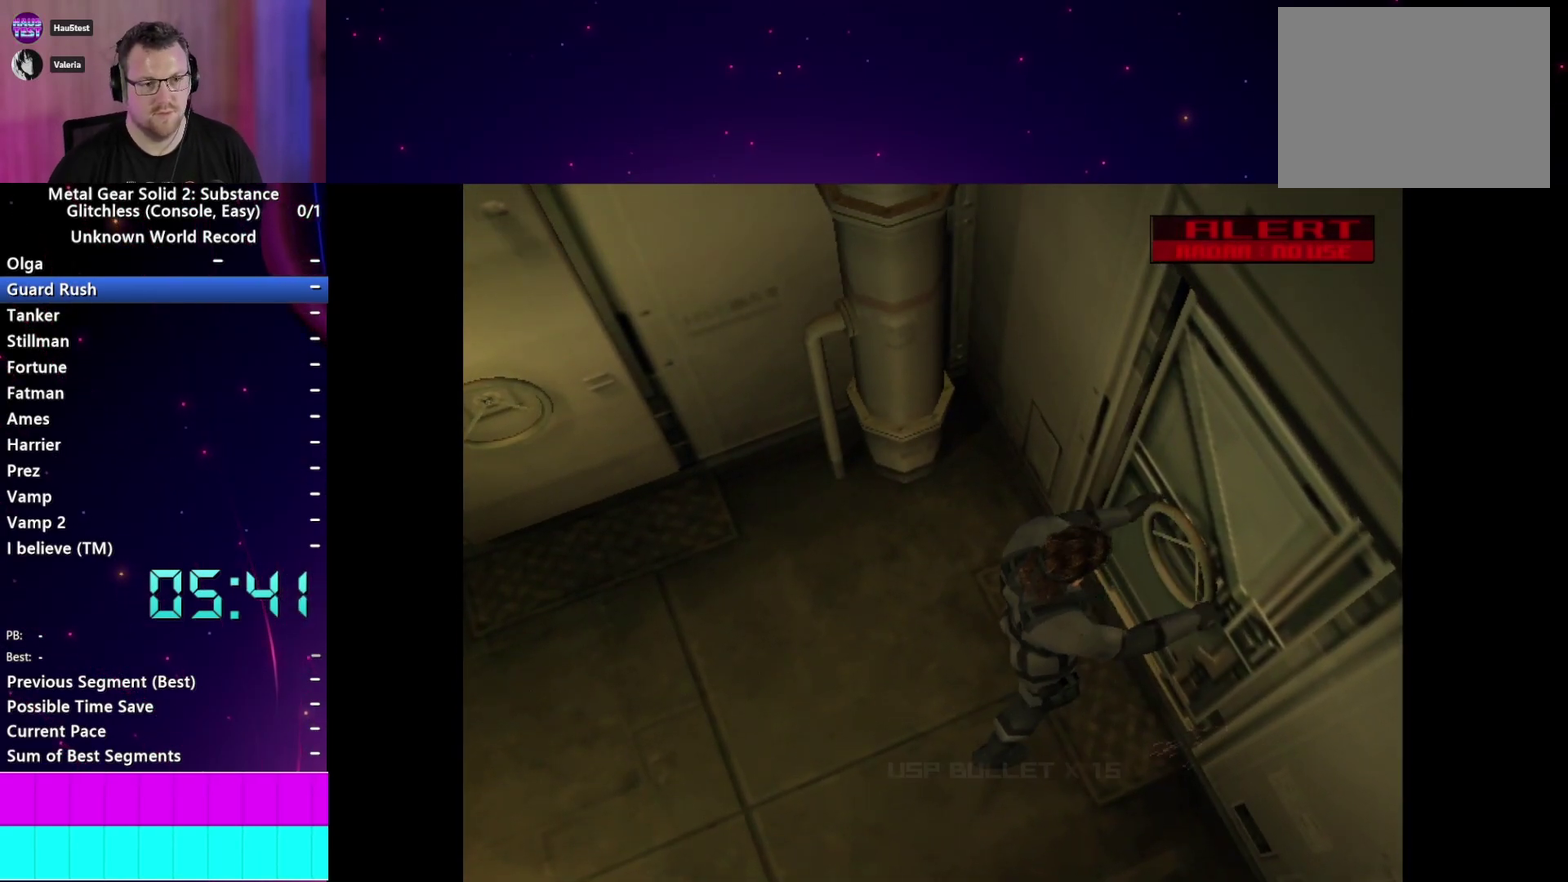
{"buttons": ["TRIANGLE"], "left_stick": "center", "right_stick": "center", "events": [[50, "TRIANGLE", "up"], [117, "TRIANGLE", "down"], [200, "TRIANGLE", "up"], [283, "TRIANGLE", "down"], [383, "TRIANGLE", "up"], [433, "TRIANGLE", "down"]]}
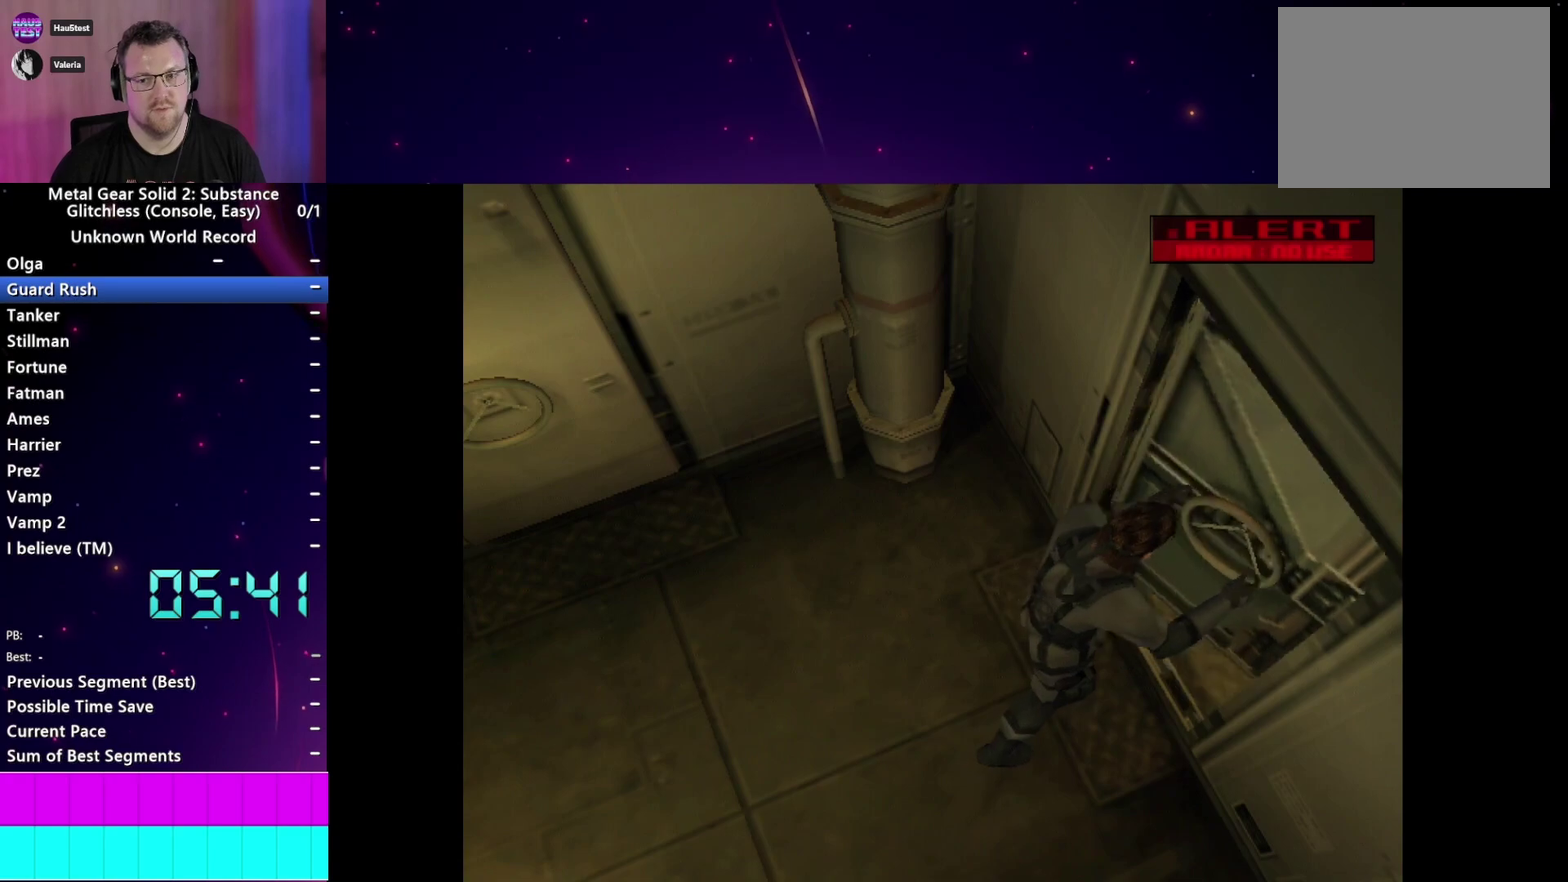
{"buttons": ["DPAD_RIGHT"], "left_stick": "center", "right_stick": "center", "events": [[67, "TRIANGLE", "up"], [200, "DPAD_RIGHT", "down"]]}
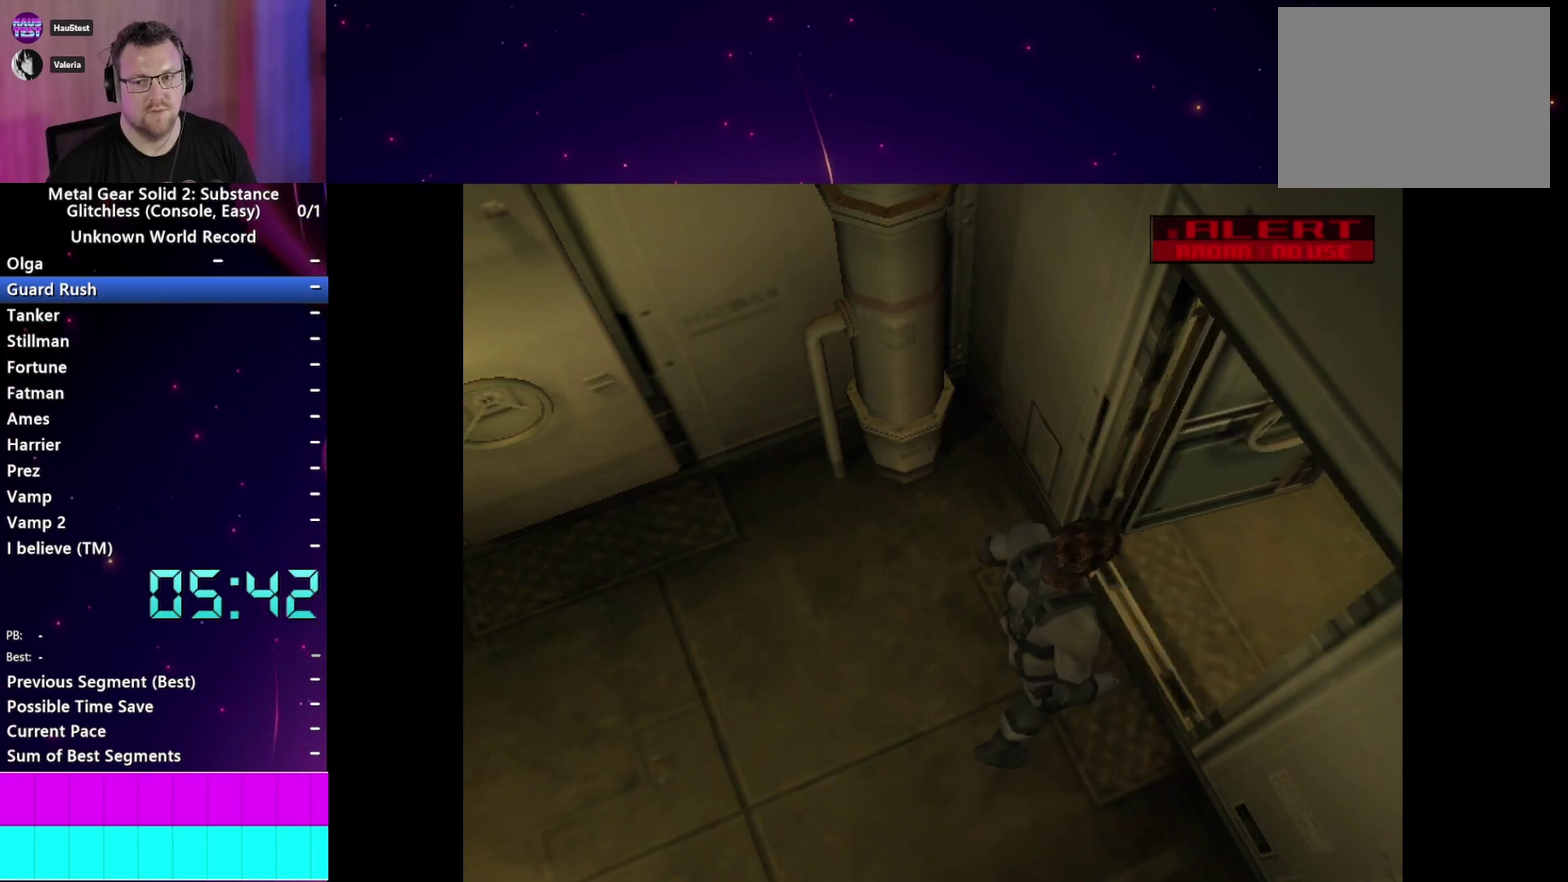
{"buttons": ["DPAD_RIGHT"], "left_stick": "center", "right_stick": "center", "events": []}
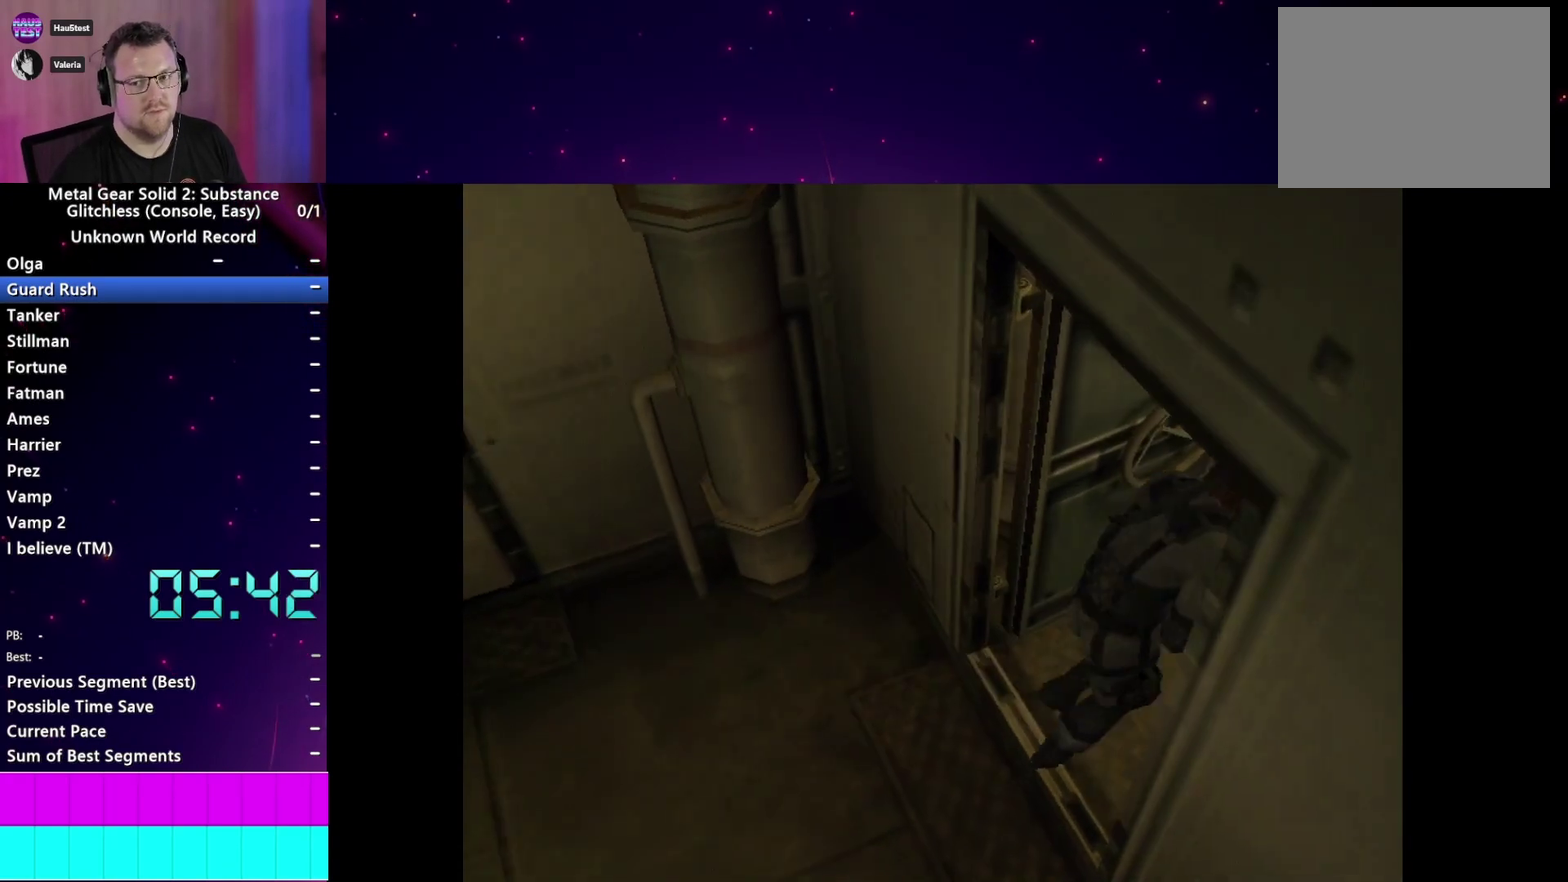
{"buttons": ["DPAD_RIGHT"], "left_stick": "center", "right_stick": "center", "events": []}
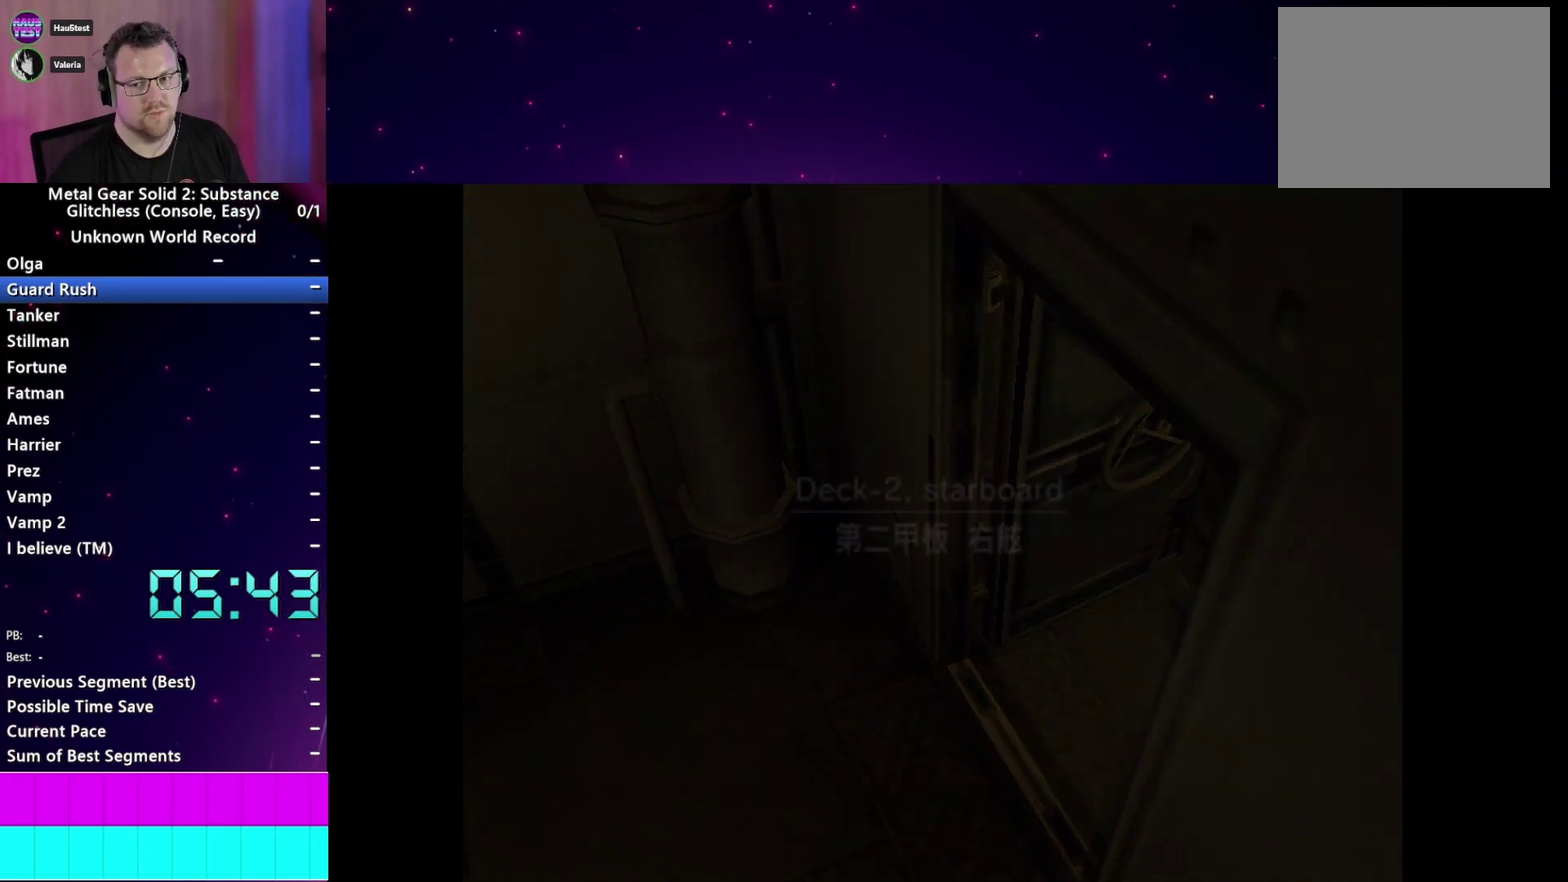
{"buttons": ["DPAD_RIGHT"], "left_stick": "center", "right_stick": "center", "events": []}
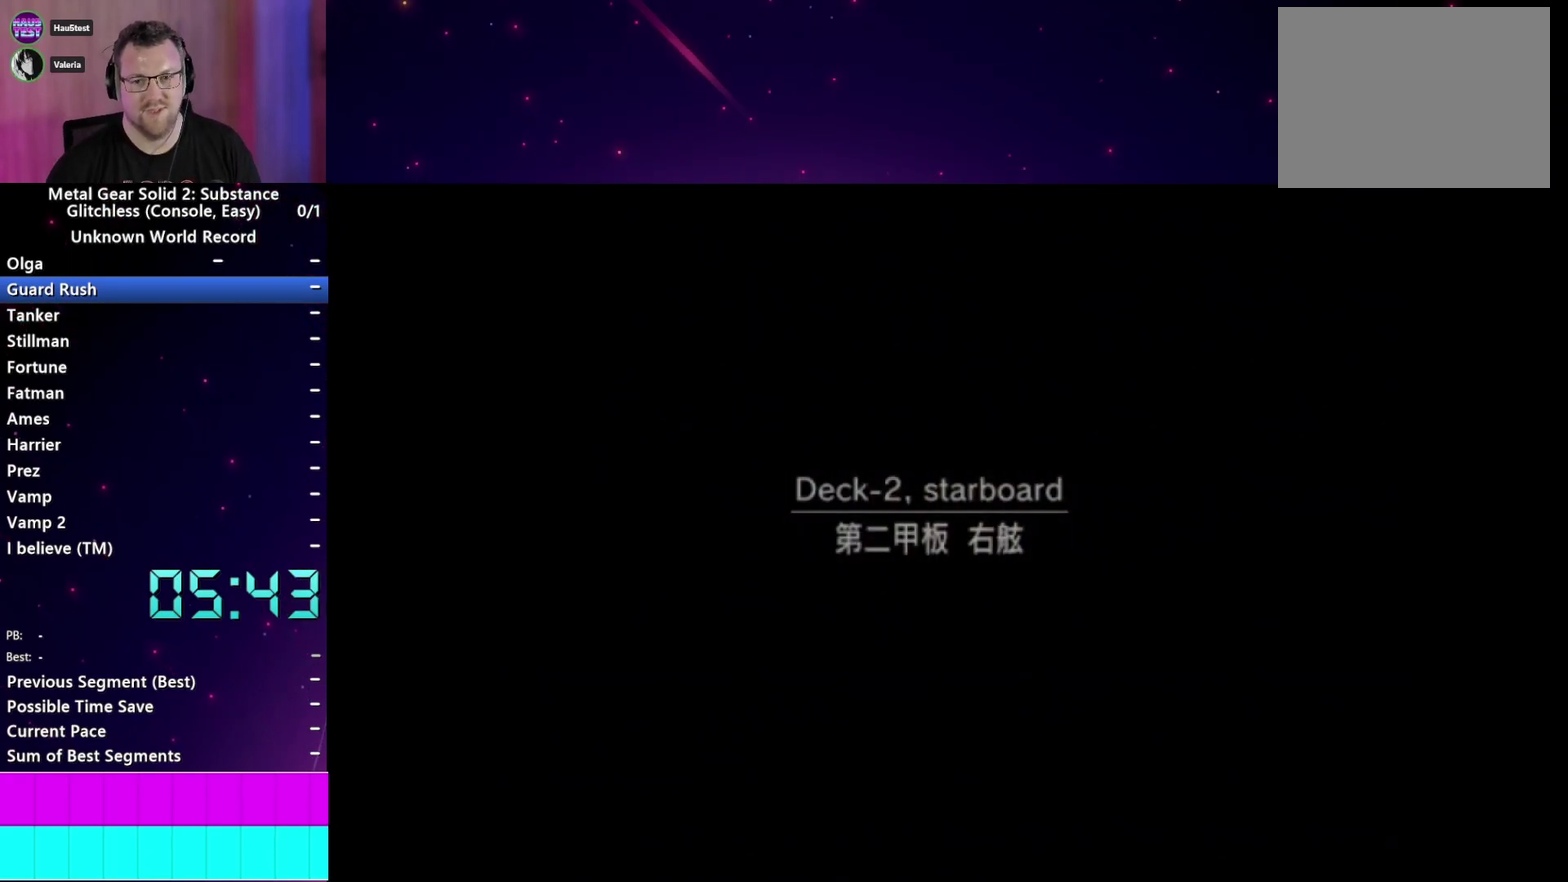
{"buttons": ["DPAD_RIGHT"], "left_stick": "center", "right_stick": "center", "events": []}
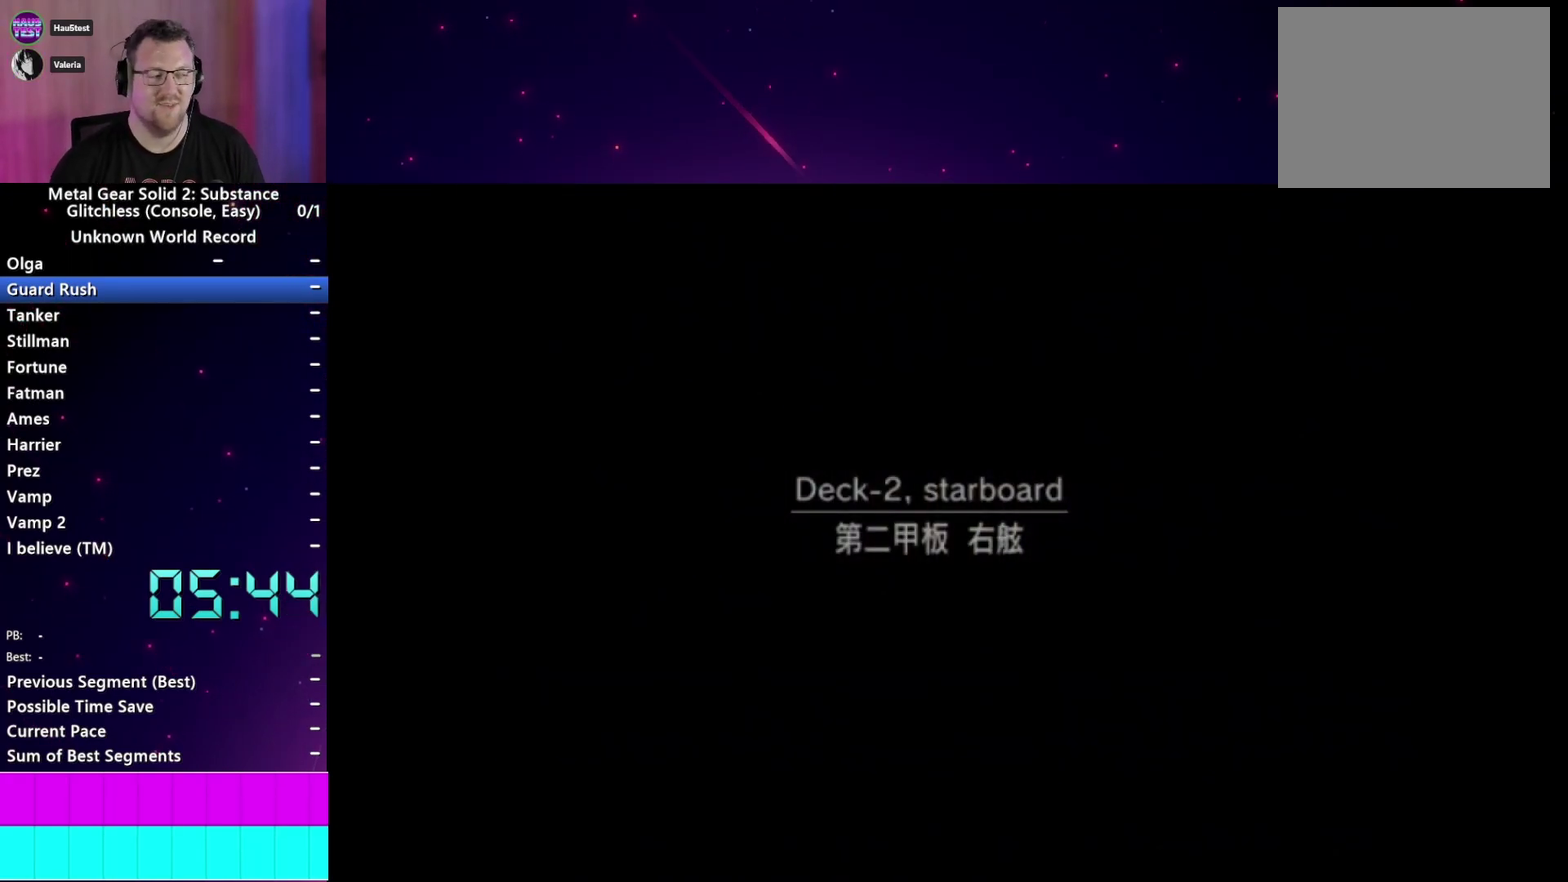
{"buttons": ["DPAD_RIGHT"], "left_stick": "center", "right_stick": "center", "events": []}
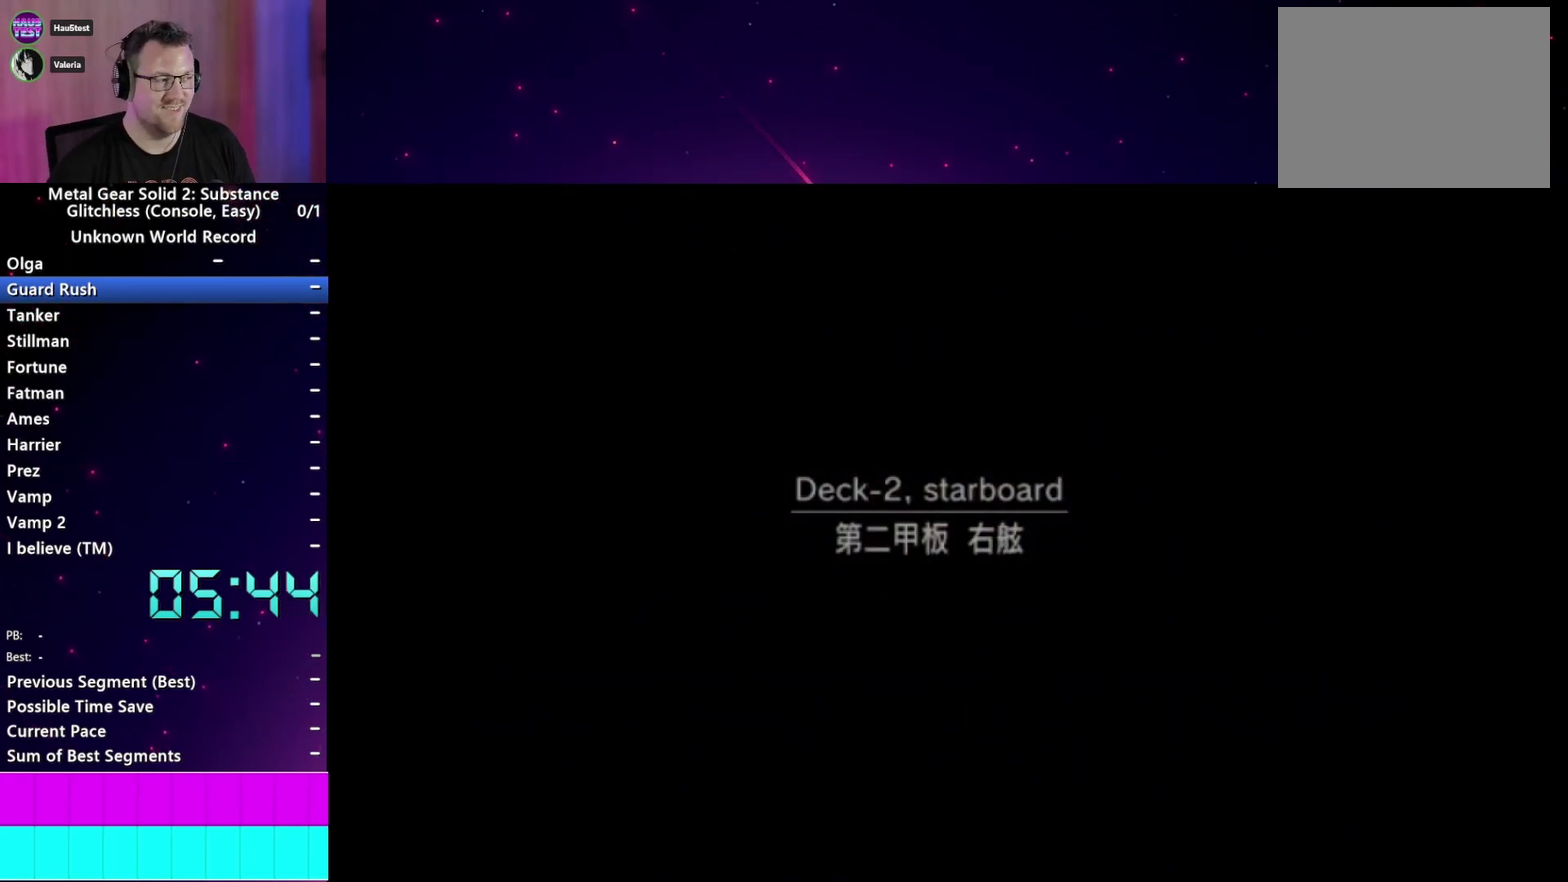
{"buttons": ["DPAD_RIGHT"], "left_stick": "center", "right_stick": "center", "events": []}
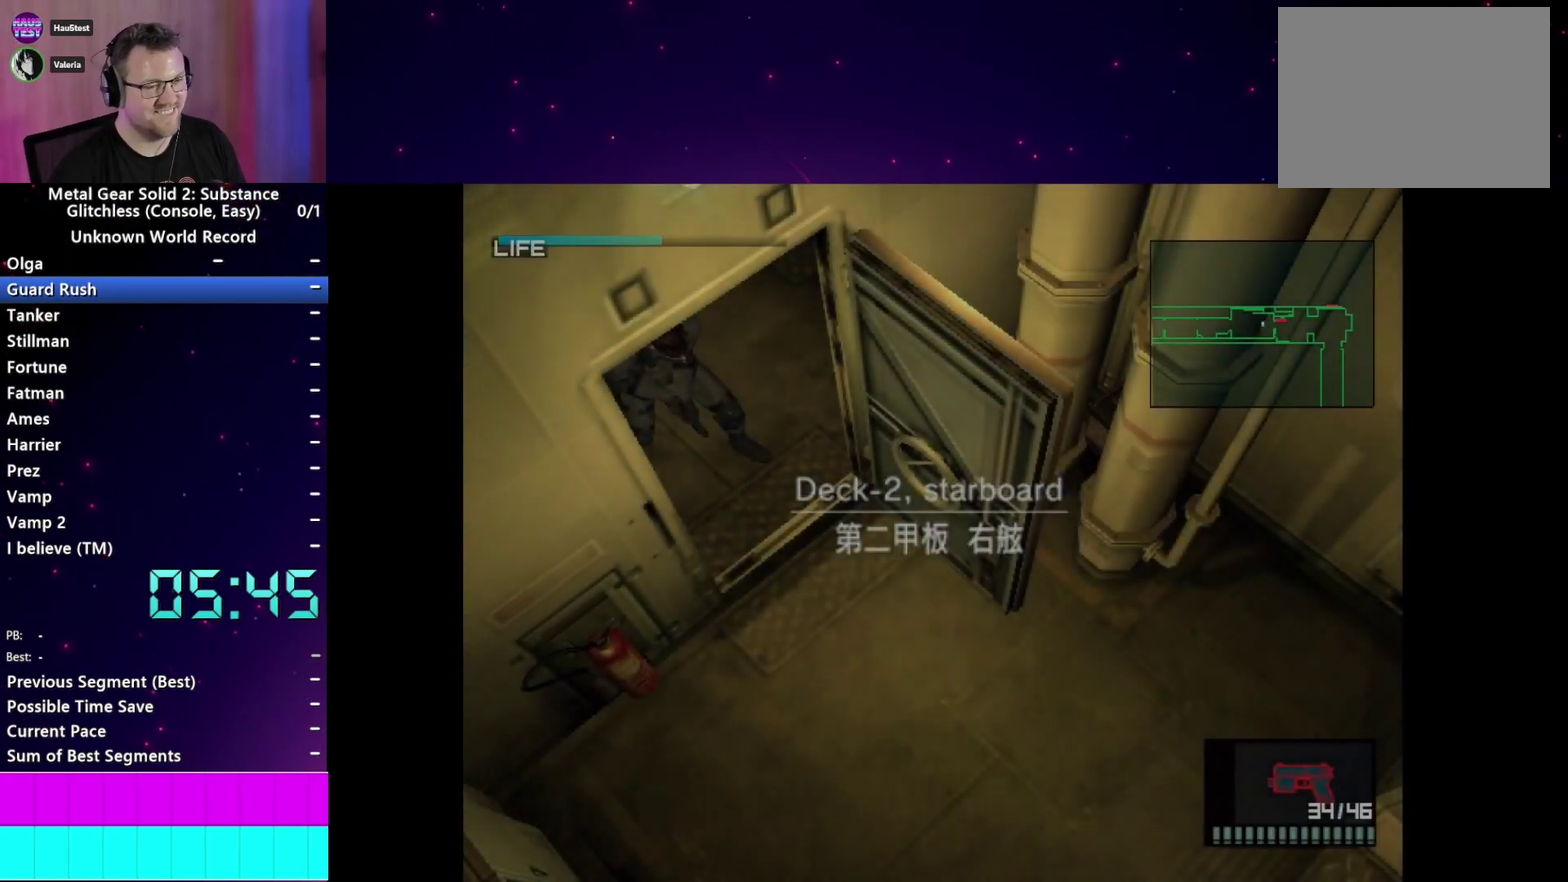
{"buttons": ["DPAD_RIGHT"], "left_stick": "center", "right_stick": "center", "events": []}
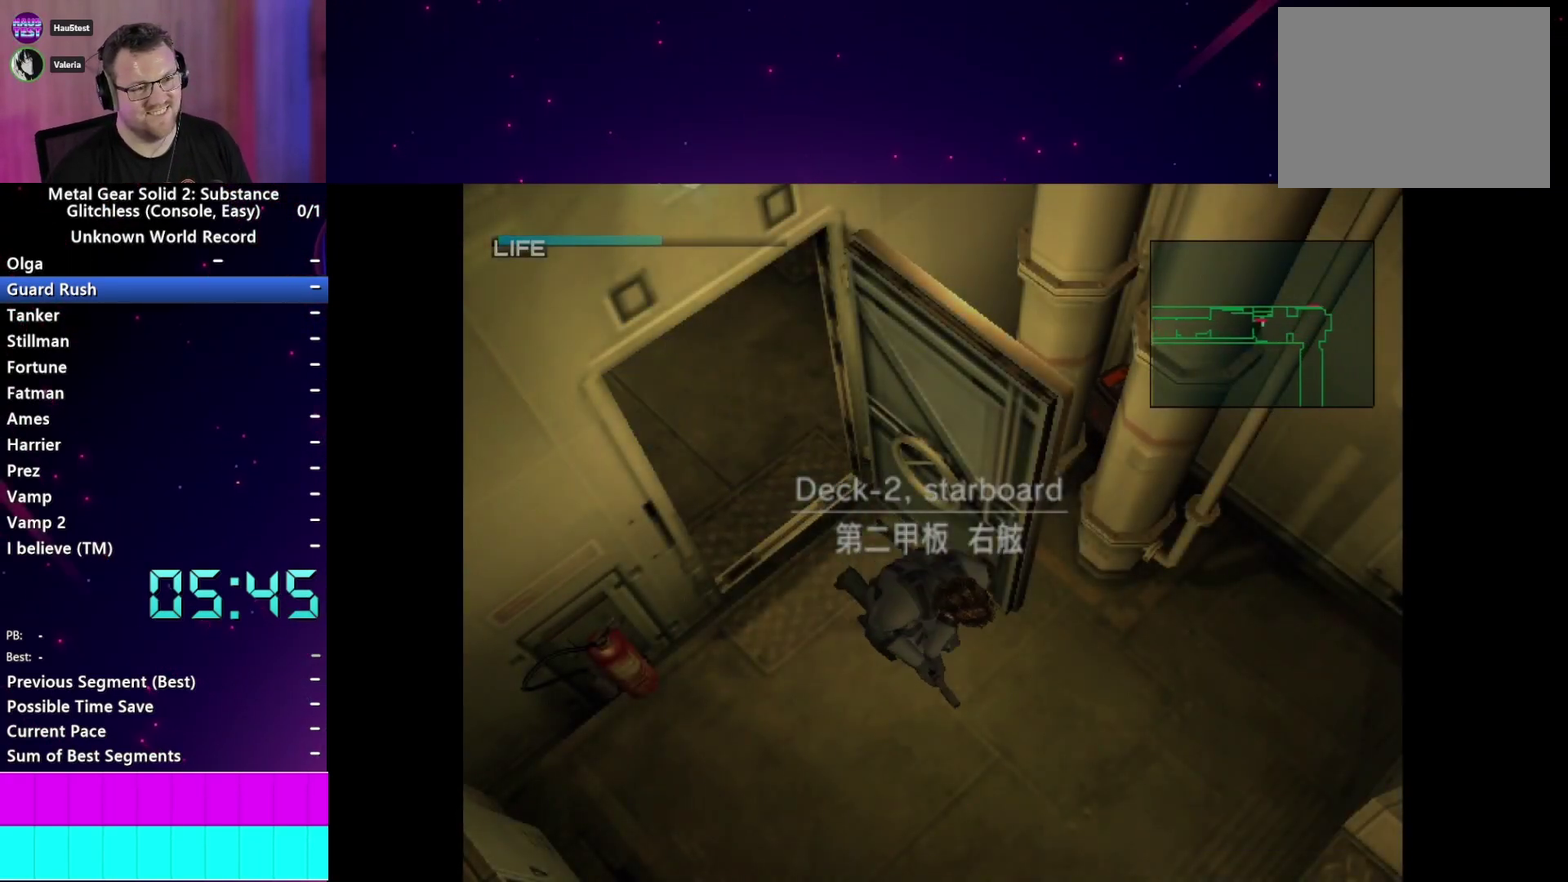
{"buttons": ["DPAD_DOWN", "DPAD_RIGHT"], "left_stick": "center", "right_stick": "center", "events": [[417, "DPAD_DOWN", "down"]]}
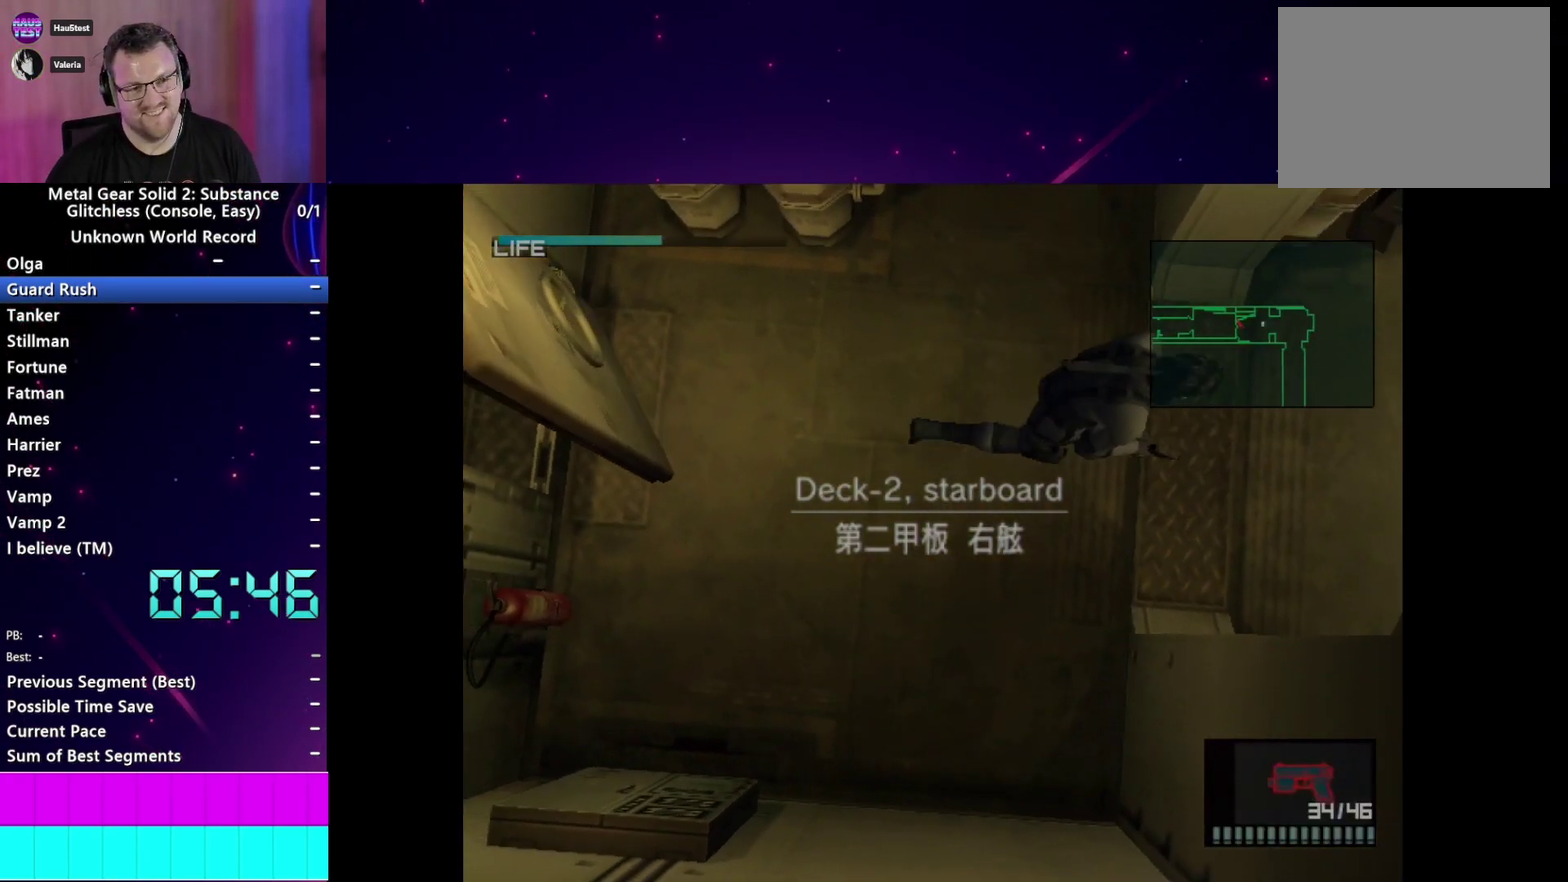
{"buttons": ["DPAD_RIGHT"], "left_stick": "center", "right_stick": "center", "events": [[250, "DPAD_DOWN", "up"]]}
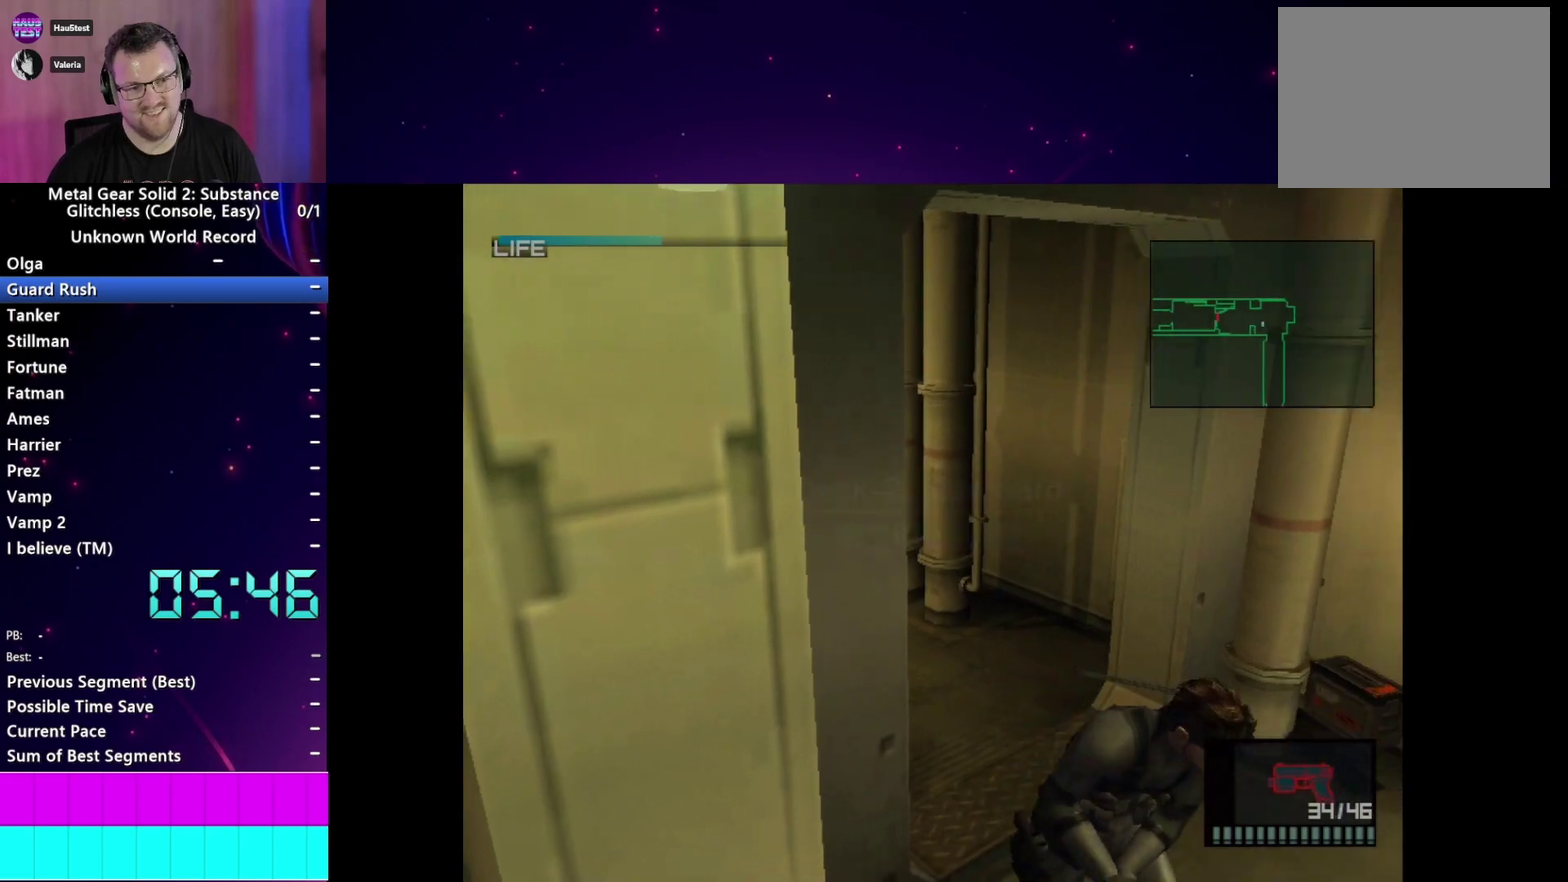
{"buttons": ["DPAD_DOWN"], "left_stick": "center", "right_stick": "center", "events": [[100, "DPAD_DOWN", "down"], [150, "DPAD_RIGHT", "up"]]}
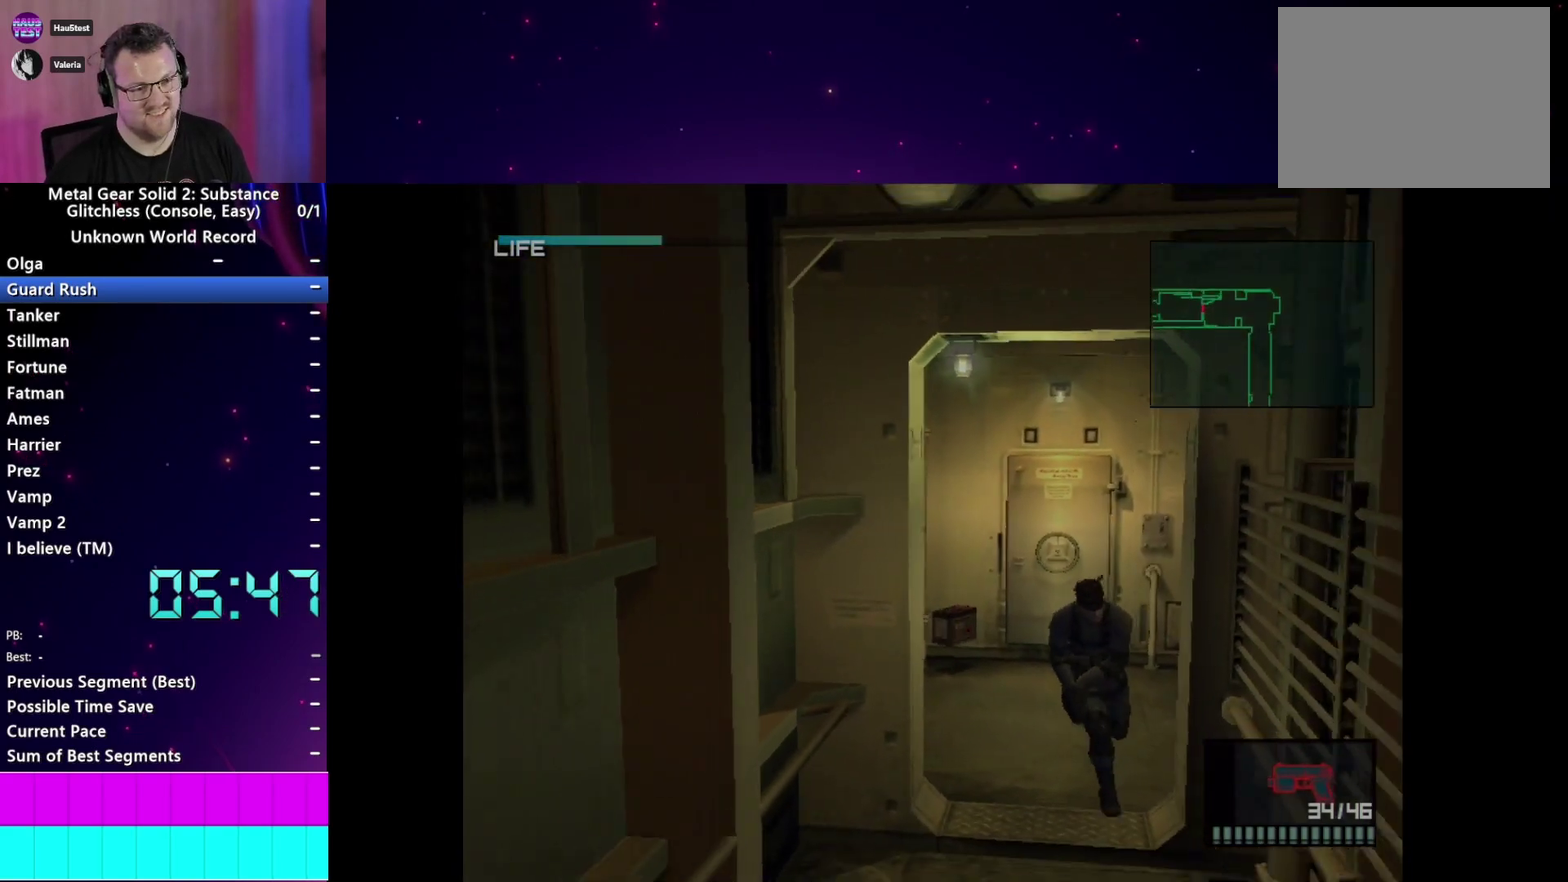
{"buttons": ["DPAD_DOWN"], "left_stick": "center", "right_stick": "center", "events": [[383, "DPAD_LEFT", "down"], [450, "DPAD_LEFT", "up"]]}
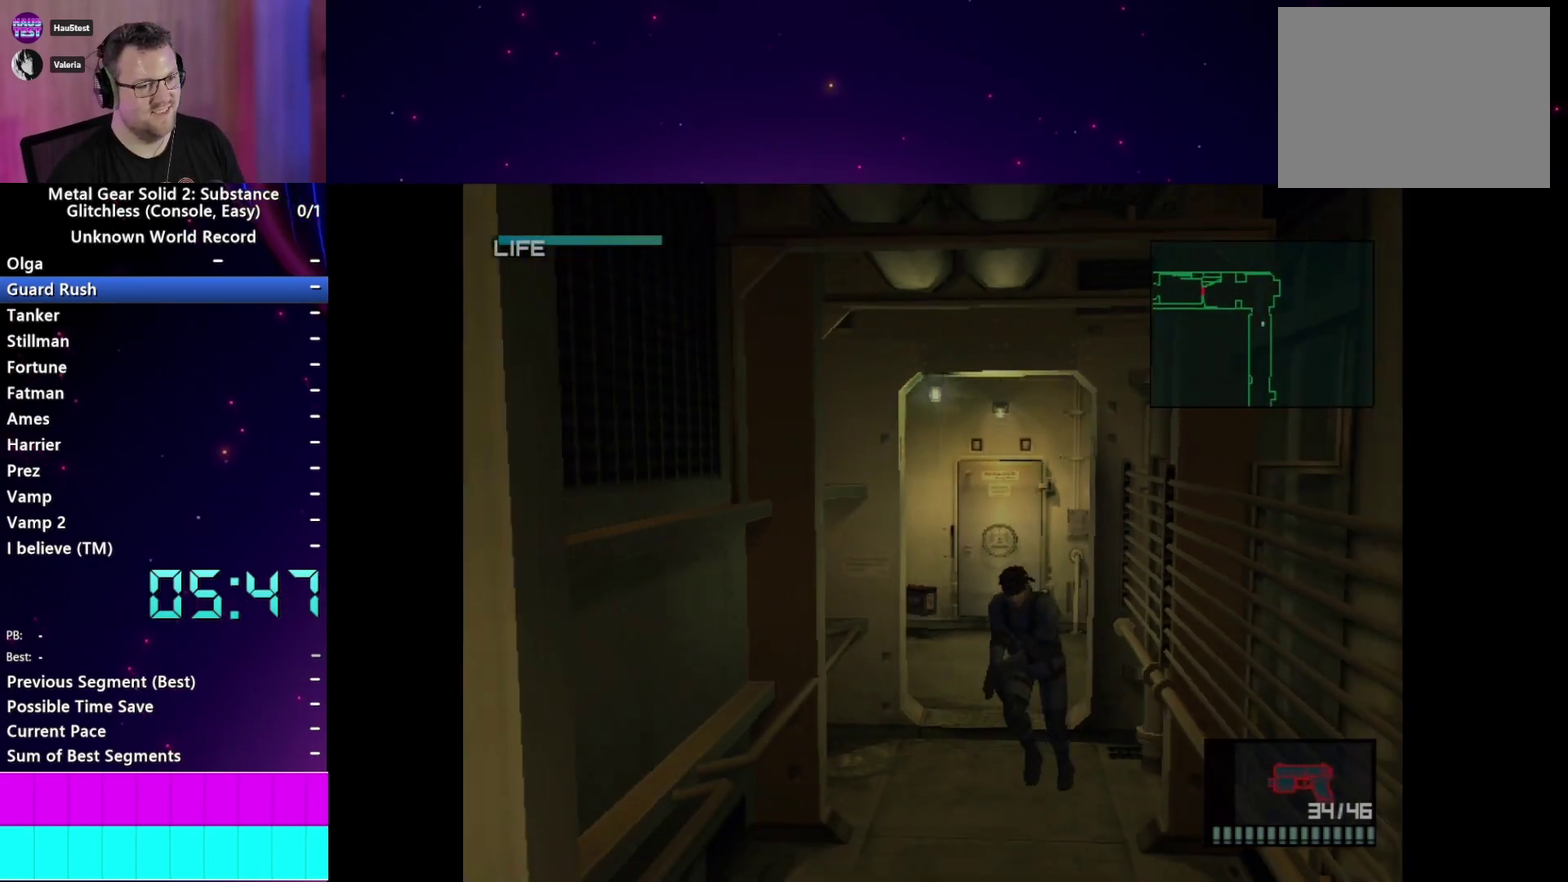
{"buttons": ["DPAD_DOWN"], "left_stick": "center", "right_stick": "center", "events": []}